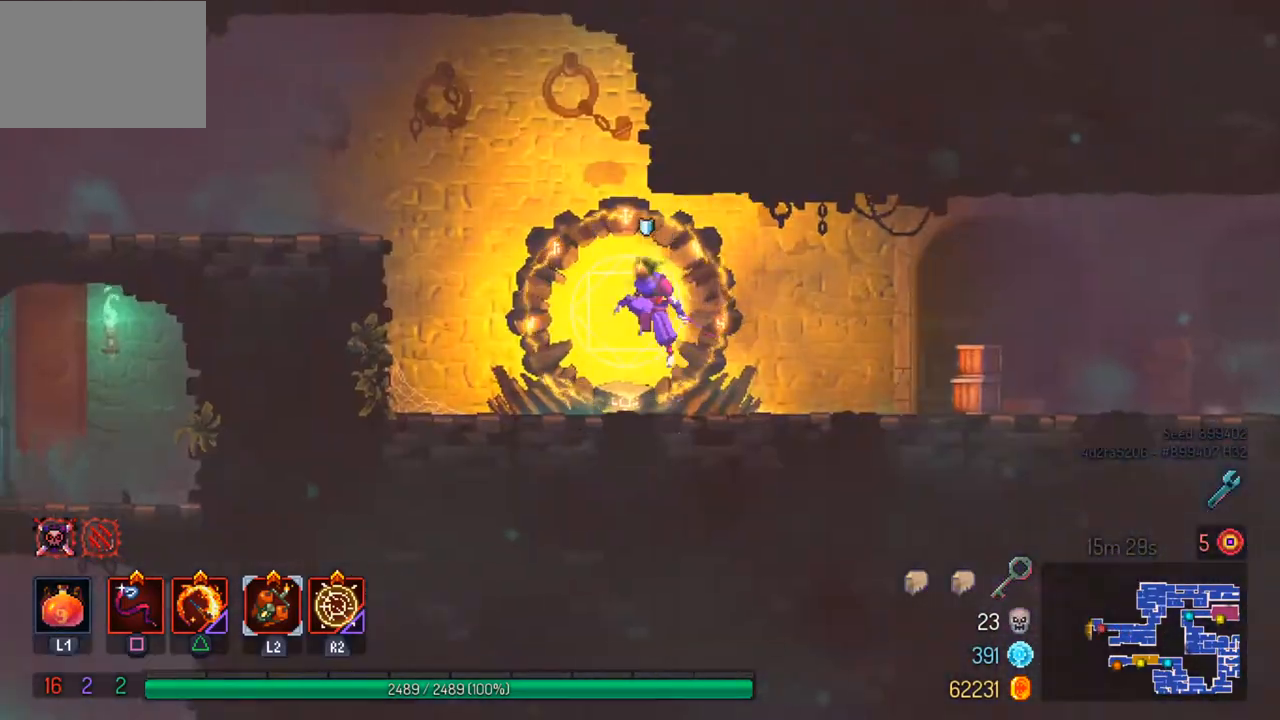
Gameplay with a controller (PlayStation layout); each line is a JSON object with the inputs held at the frame after it. "events" lists button and stick changes between this image and that frame as [ms after this image, input, new state], when the widget could be followed in between.
{"buttons": [], "left_stick": "left", "right_stick": "center", "events": [[33, "CROSS", "up"], [167, "CROSS", "down"], [300, "CROSS", "up"]]}
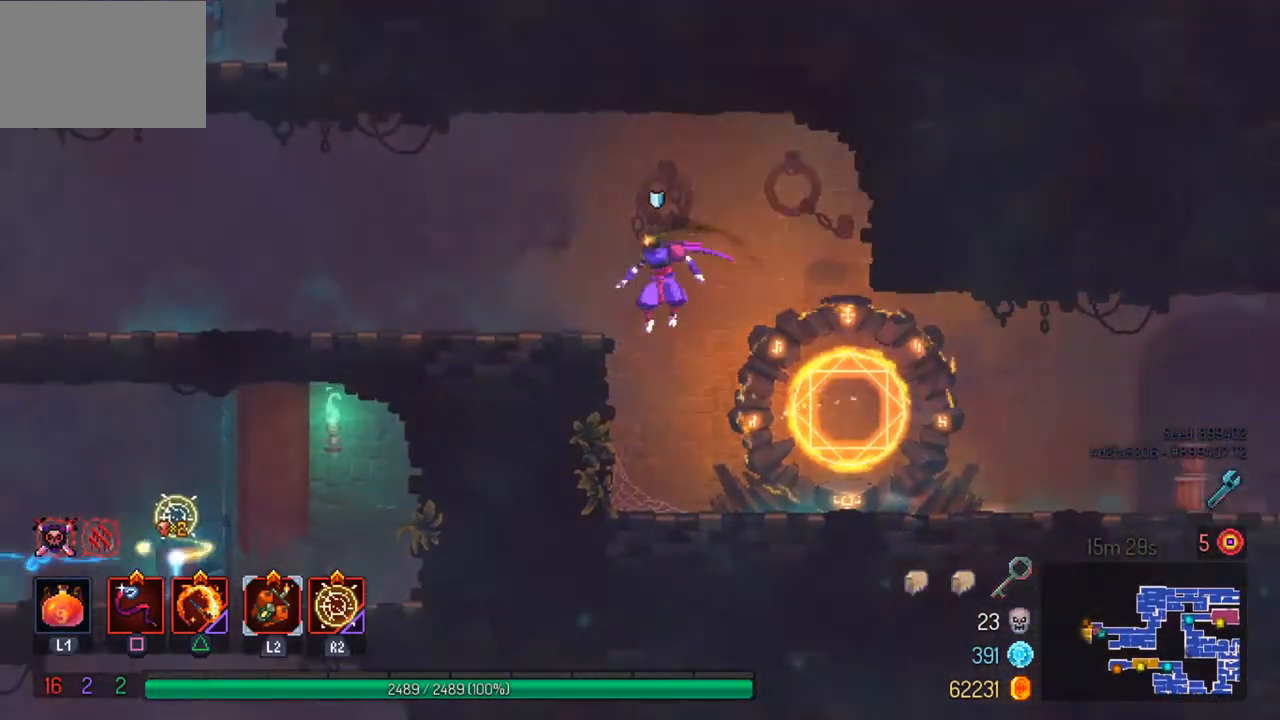
{"buttons": [], "left_stick": "left", "right_stick": "center", "events": [[67, "CIRCLE", "down"], [167, "CIRCLE", "up"]]}
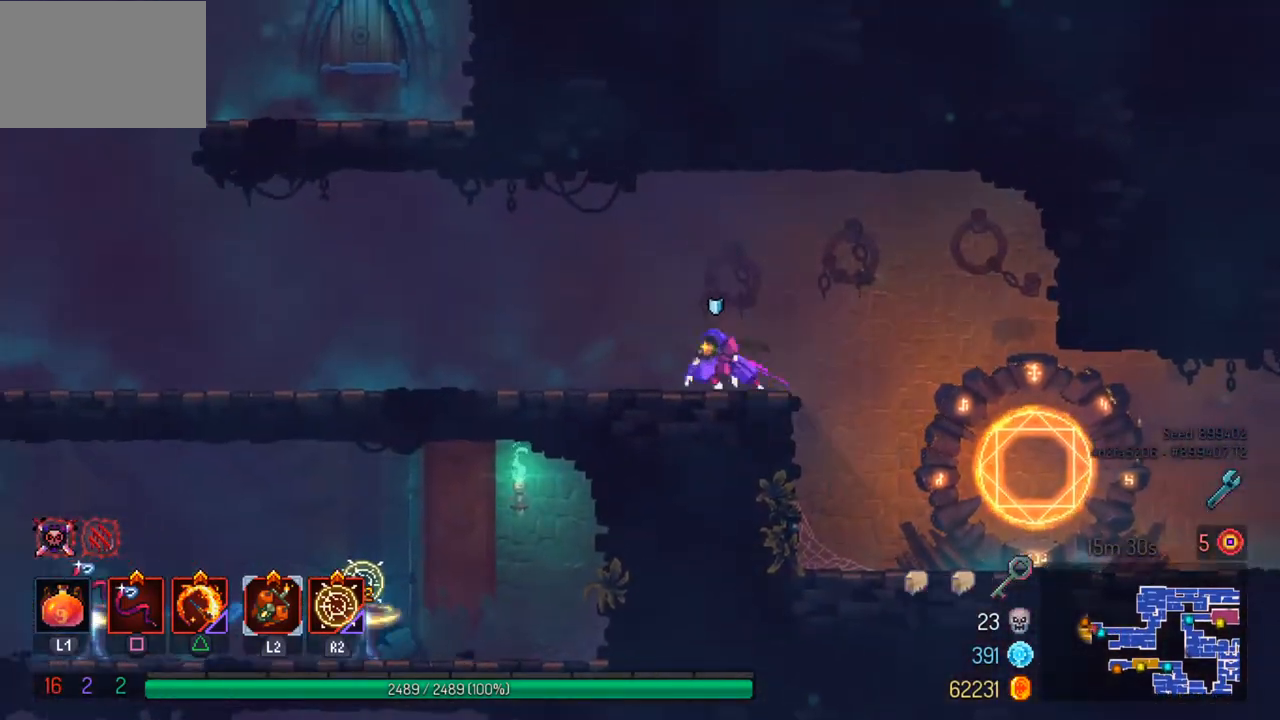
{"buttons": [], "left_stick": "left", "right_stick": "center", "events": []}
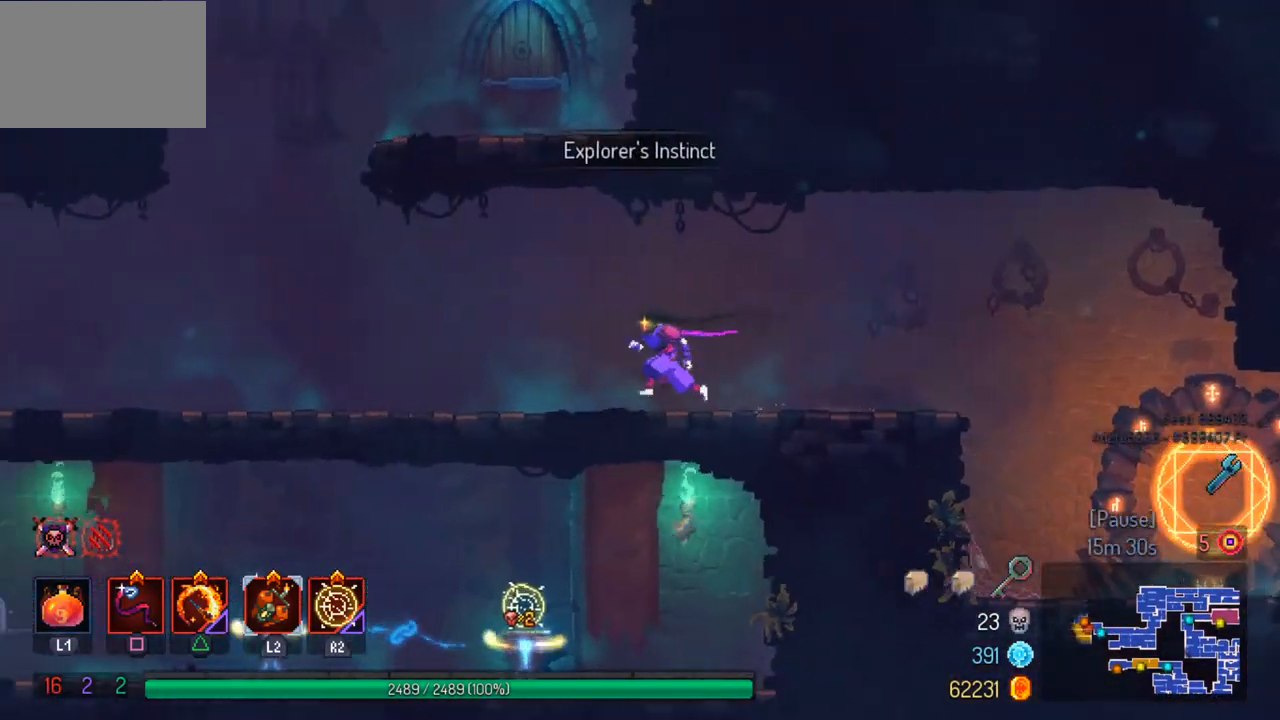
{"buttons": [], "left_stick": "left", "right_stick": "center", "events": [[33, "CIRCLE", "down"], [133, "CIRCLE", "up"]]}
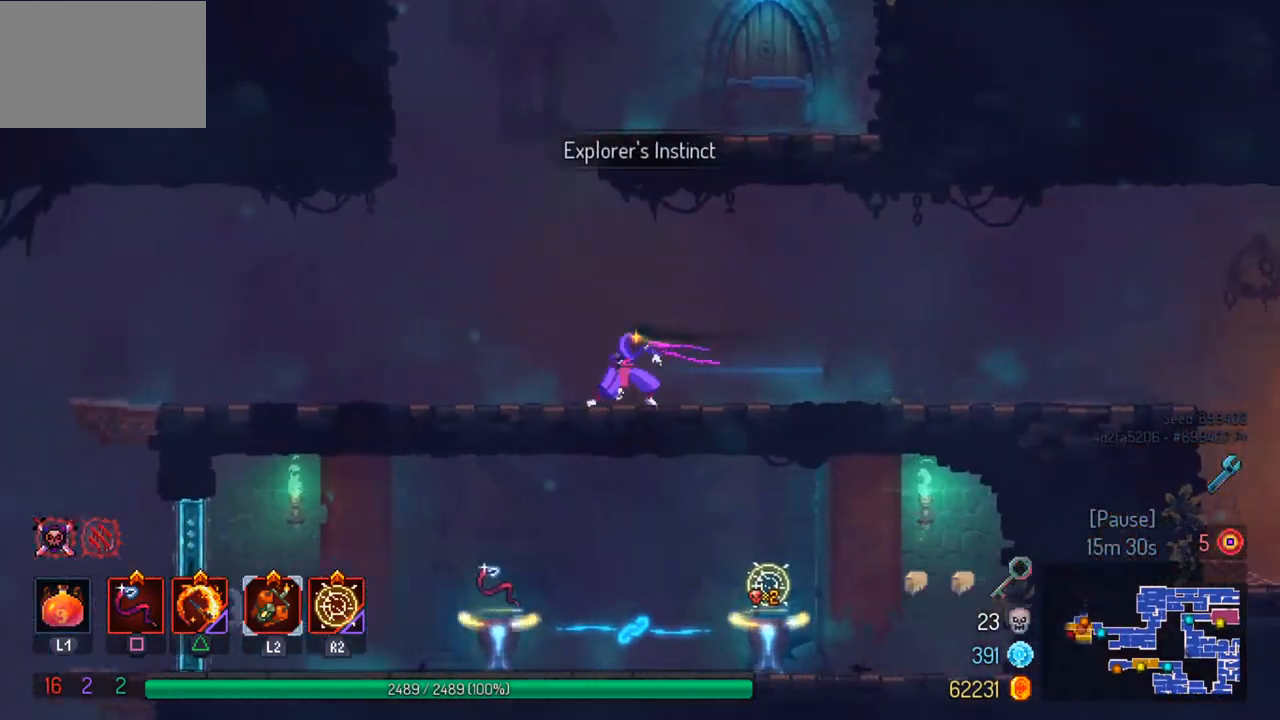
{"buttons": [], "left_stick": "left", "right_stick": "center", "events": [[433, "CIRCLE", "down"], [500, "CIRCLE", "up"]]}
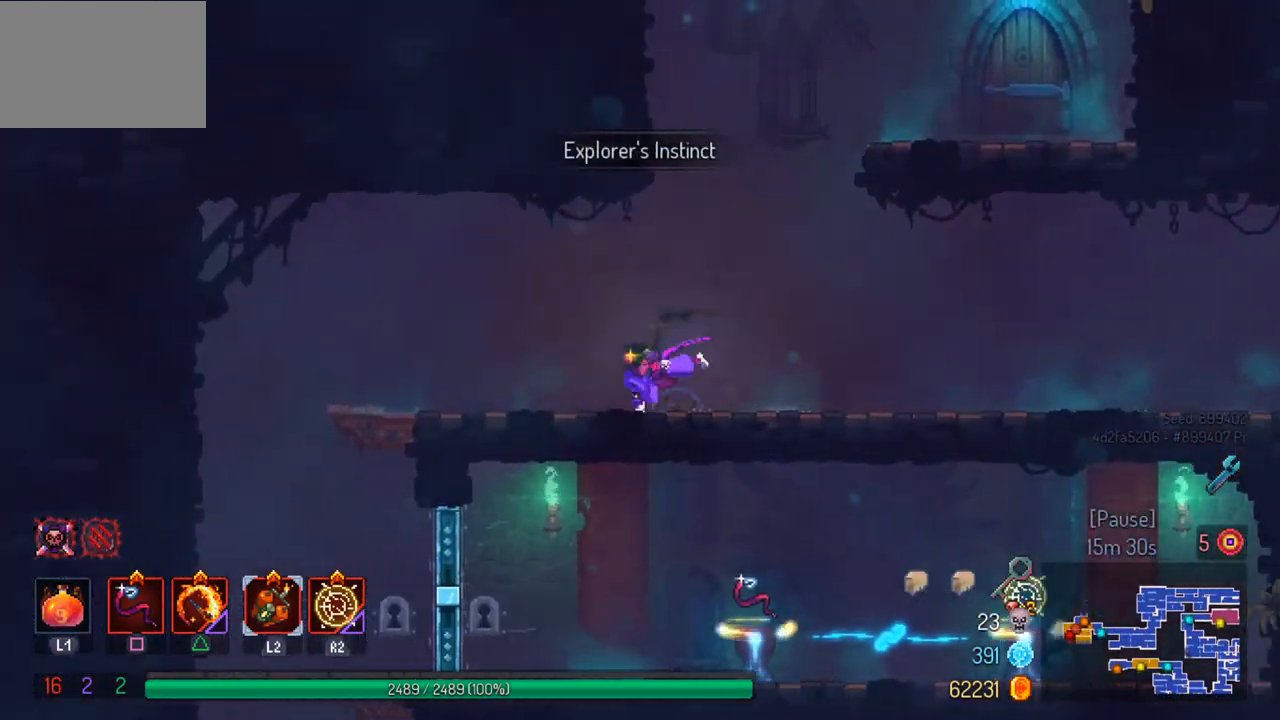
{"buttons": [], "left_stick": "left", "right_stick": "down", "events": [[133, "right_stick", "down"]]}
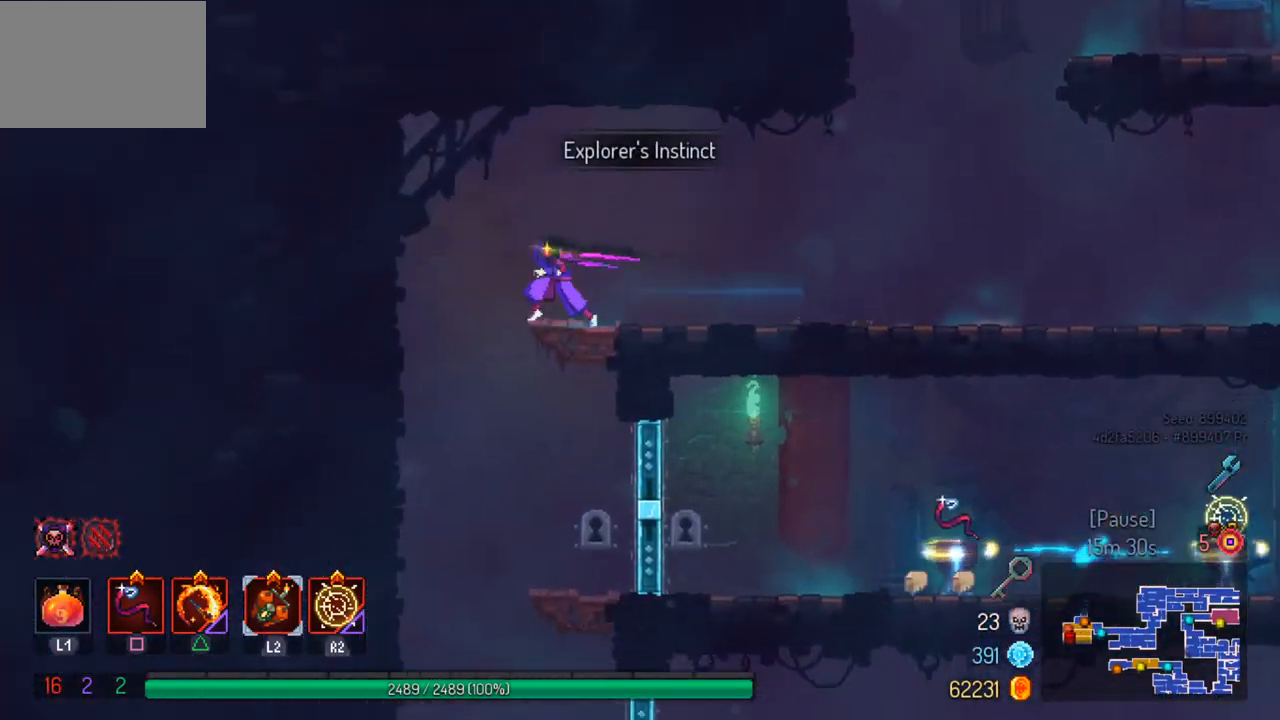
{"buttons": ["CIRCLE"], "left_stick": "right", "right_stick": "center", "events": [[133, "right_stick", "center"], [167, "left_stick", "down-left"], [300, "CROSS", "down"], [300, "left_stick", "down"], [400, "CROSS", "up"], [500, "CIRCLE", "down"], [500, "left_stick", "right"]]}
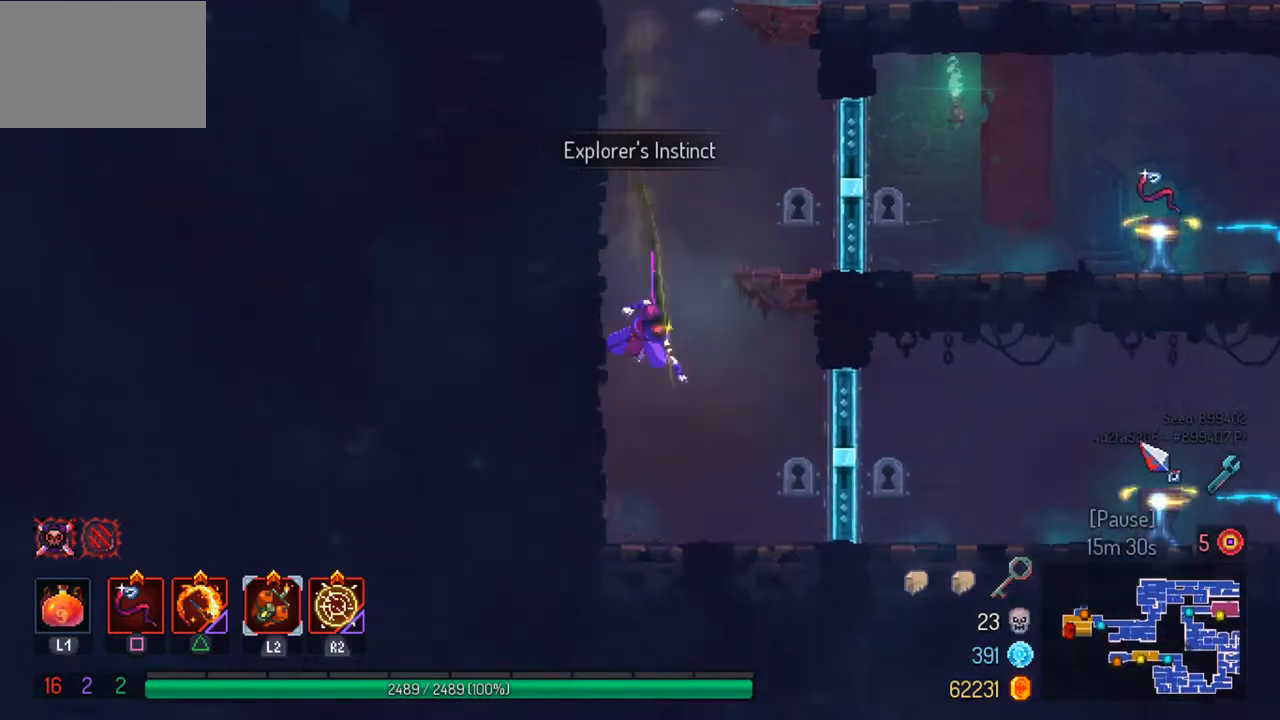
{"buttons": [], "left_stick": "right", "right_stick": "center", "events": [[100, "CIRCLE", "up"], [167, "R1", "down"], [267, "R1", "up"]]}
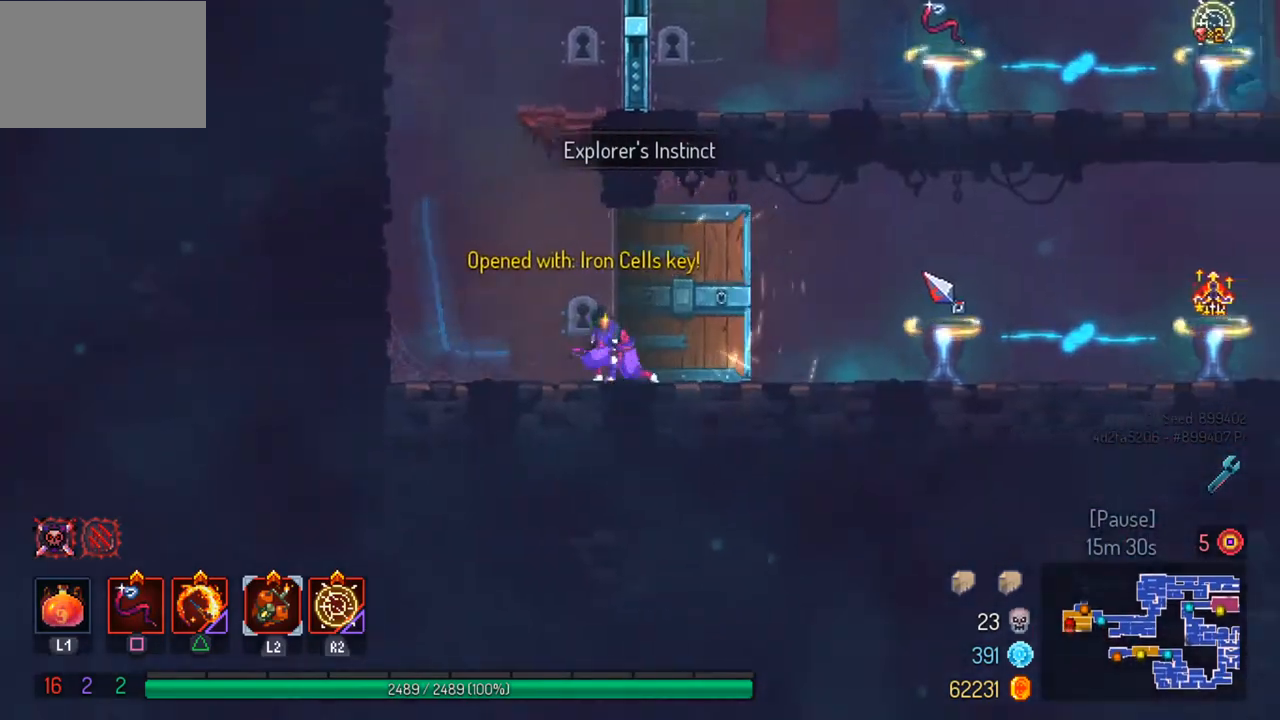
{"buttons": ["CIRCLE"], "left_stick": "right", "right_stick": "center", "events": [[467, "CIRCLE", "down"]]}
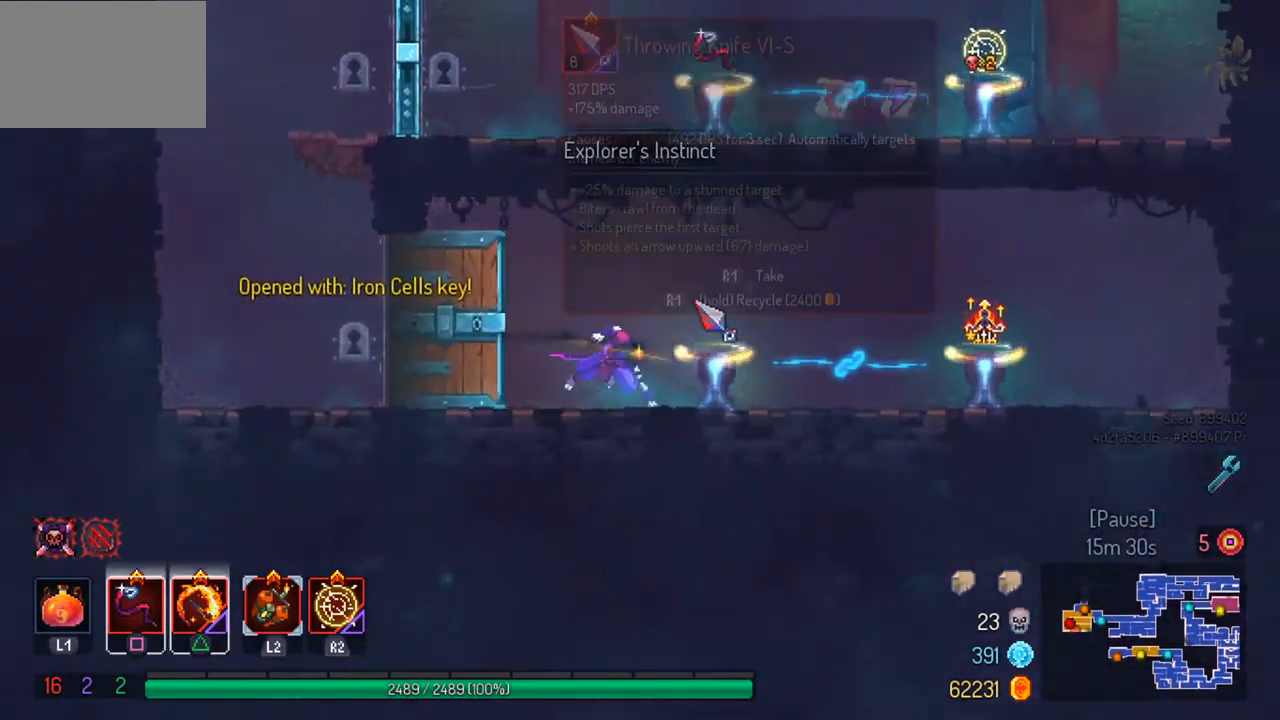
{"buttons": ["R1"], "left_stick": "center", "right_stick": "center", "events": [[100, "CIRCLE", "up"], [367, "left_stick", "center"], [400, "R1", "down"]]}
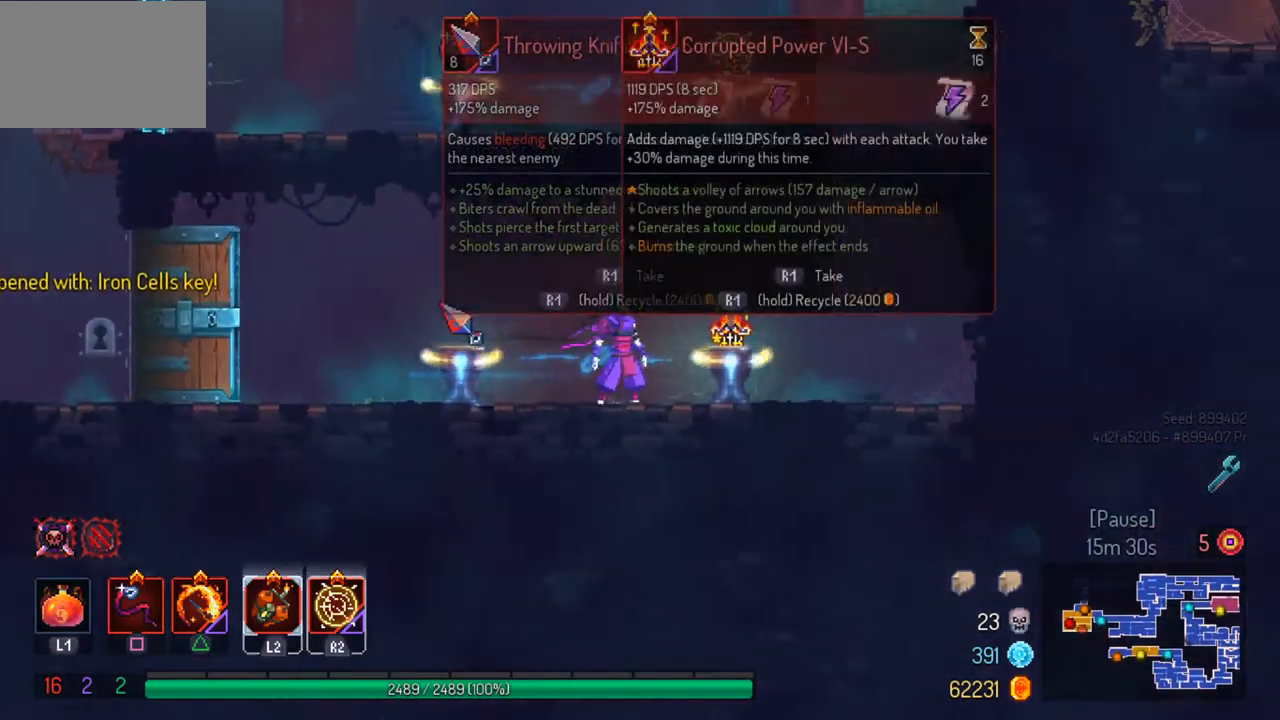
{"buttons": ["R1"], "left_stick": "center", "right_stick": "center", "events": []}
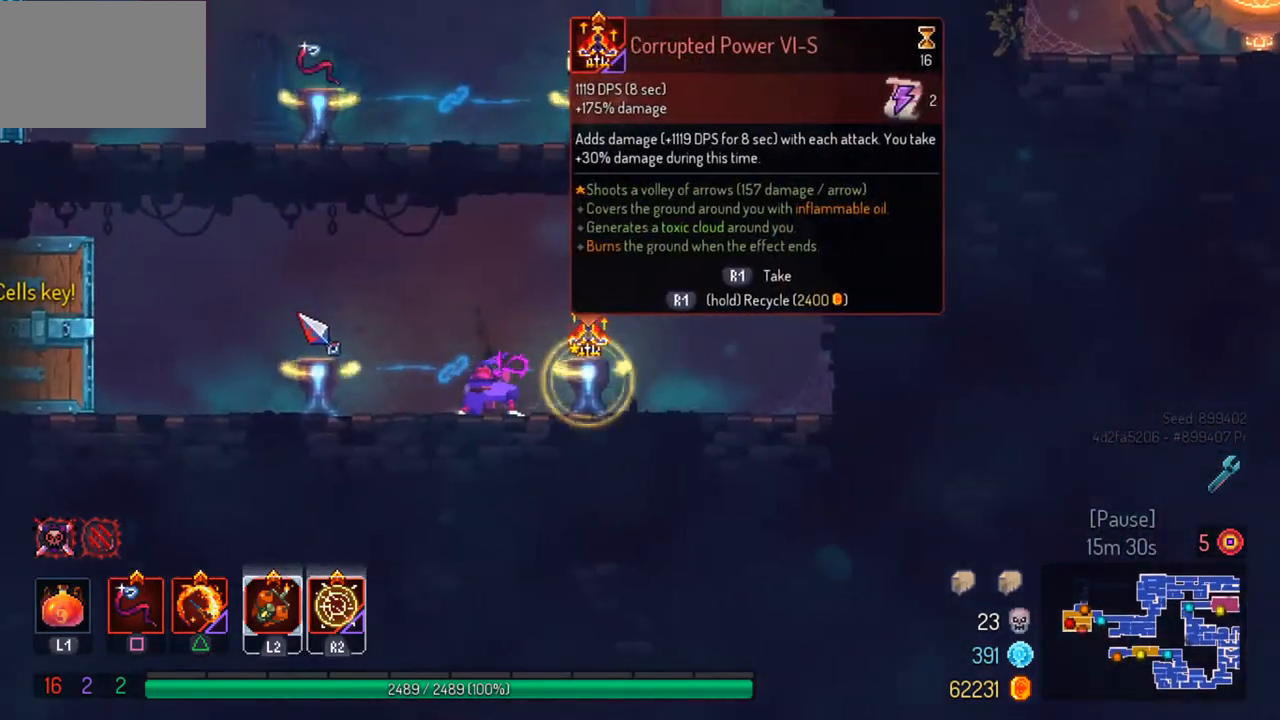
{"buttons": [], "left_stick": "left", "right_stick": "center", "events": [[167, "left_stick", "left"], [233, "R1", "up"], [300, "CIRCLE", "down"], [433, "CIRCLE", "up"]]}
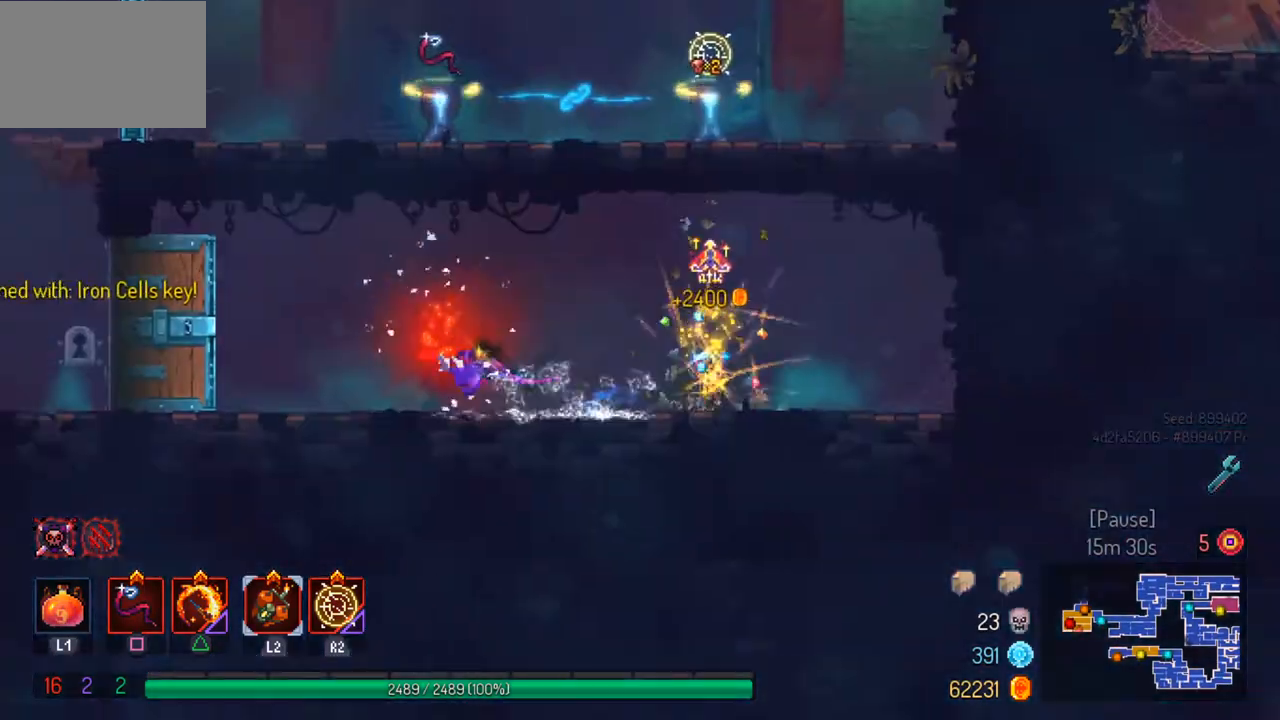
{"buttons": [], "left_stick": "left", "right_stick": "center", "events": []}
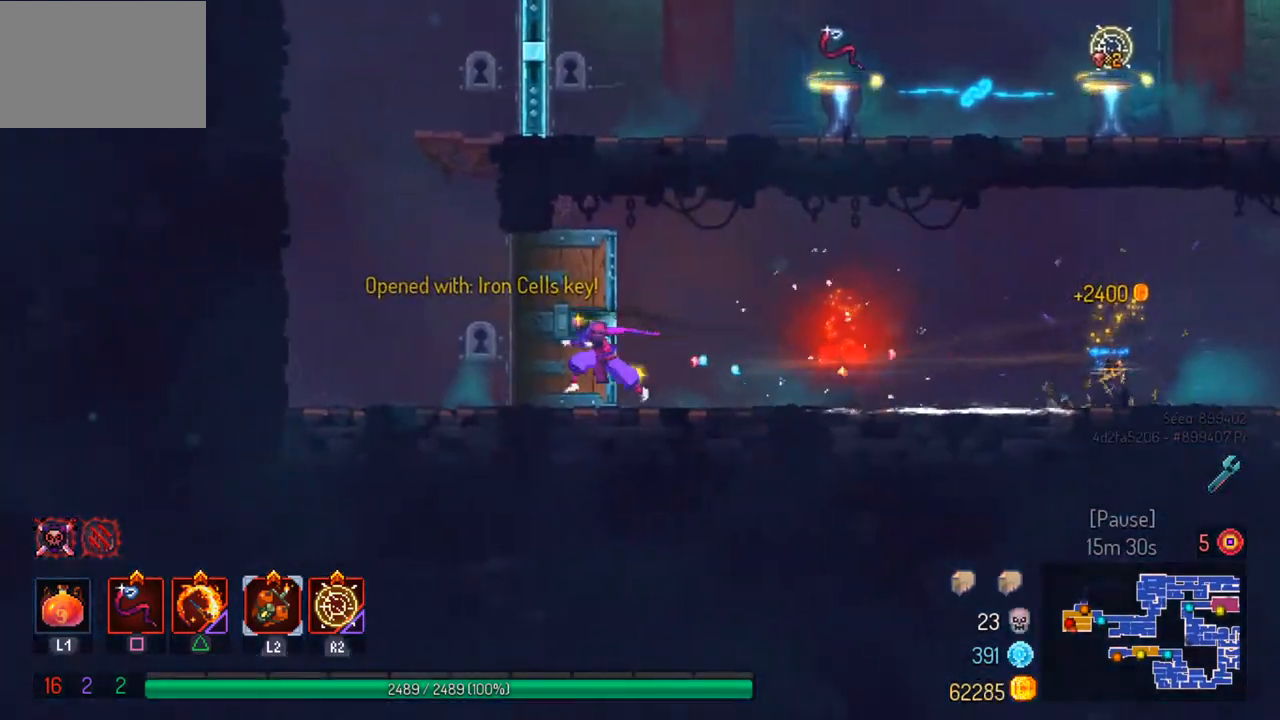
{"buttons": ["CROSS"], "left_stick": "left", "right_stick": "center", "events": [[167, "CIRCLE", "down"], [233, "CIRCLE", "up"], [467, "CROSS", "down"]]}
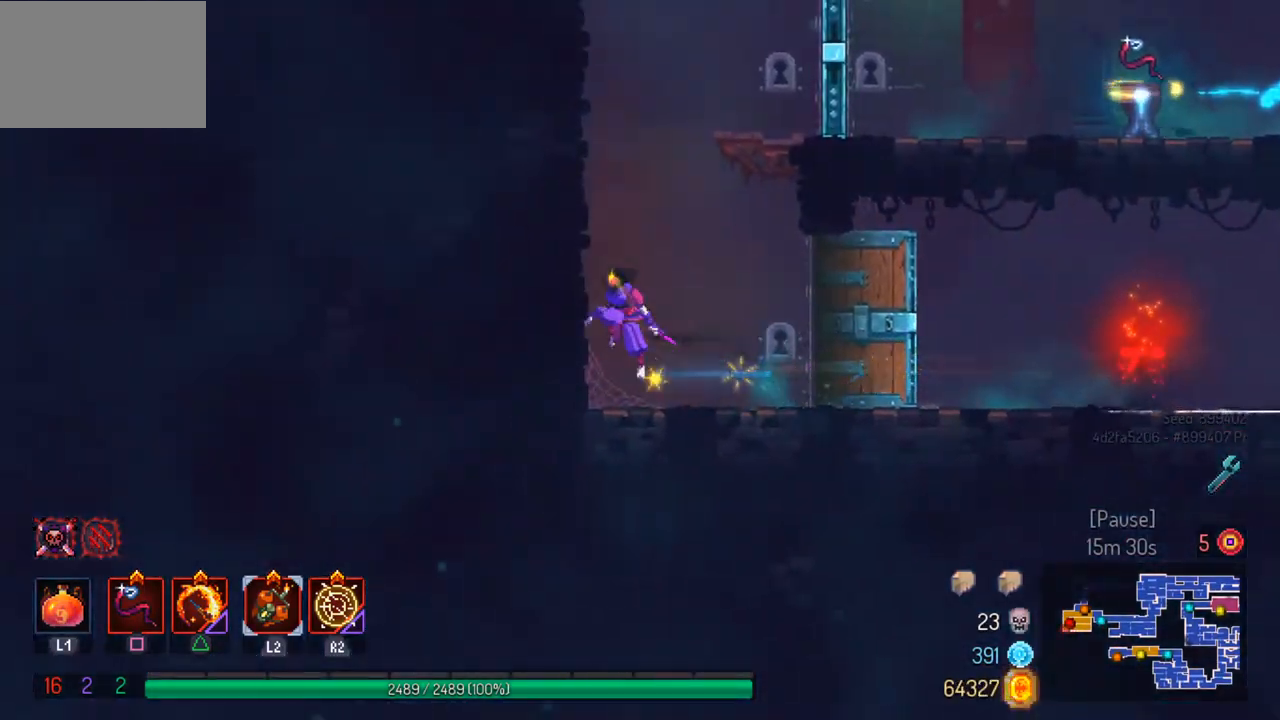
{"buttons": ["CROSS", "SQUARE"], "left_stick": "left", "right_stick": "center", "events": [[33, "CROSS", "up"], [100, "CROSS", "down"], [200, "CROSS", "up"], [467, "SQUARE", "down"], [500, "CROSS", "down"]]}
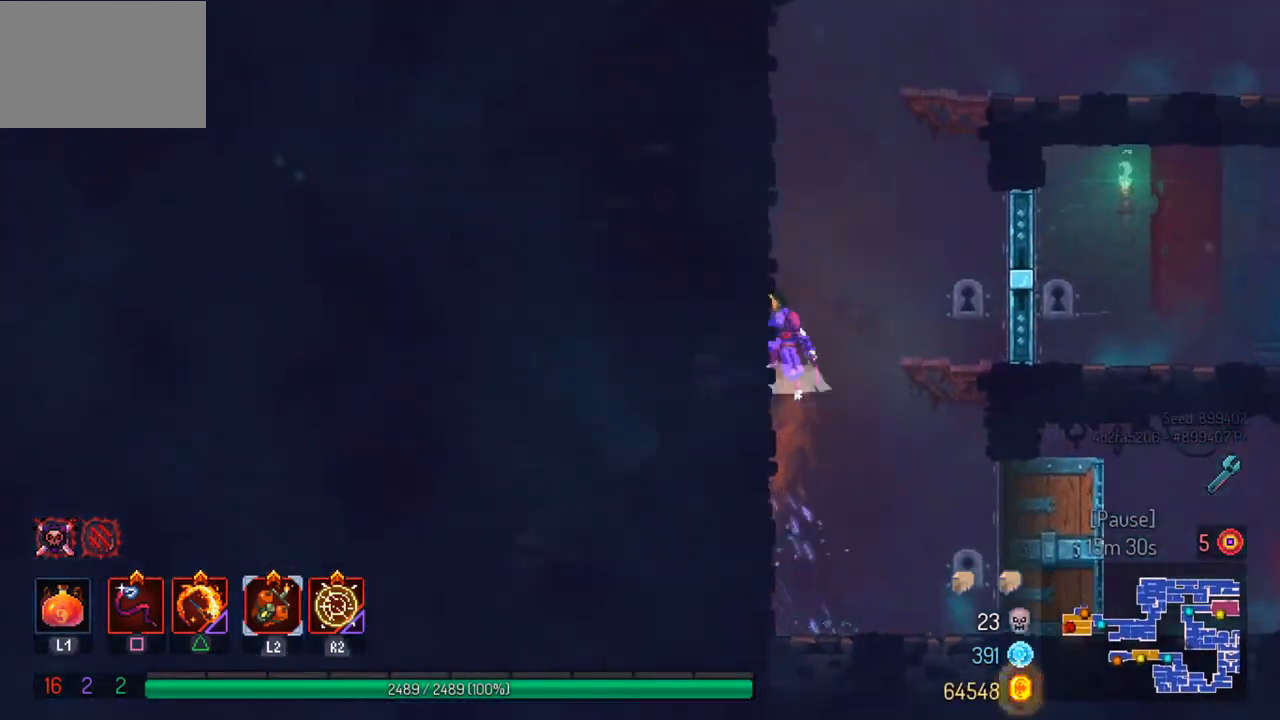
{"buttons": [], "left_stick": "left", "right_stick": "center", "events": [[33, "SQUARE", "up"], [133, "CROSS", "up"], [333, "SQUARE", "down"], [367, "CROSS", "down"], [400, "SQUARE", "up"], [500, "CROSS", "up"]]}
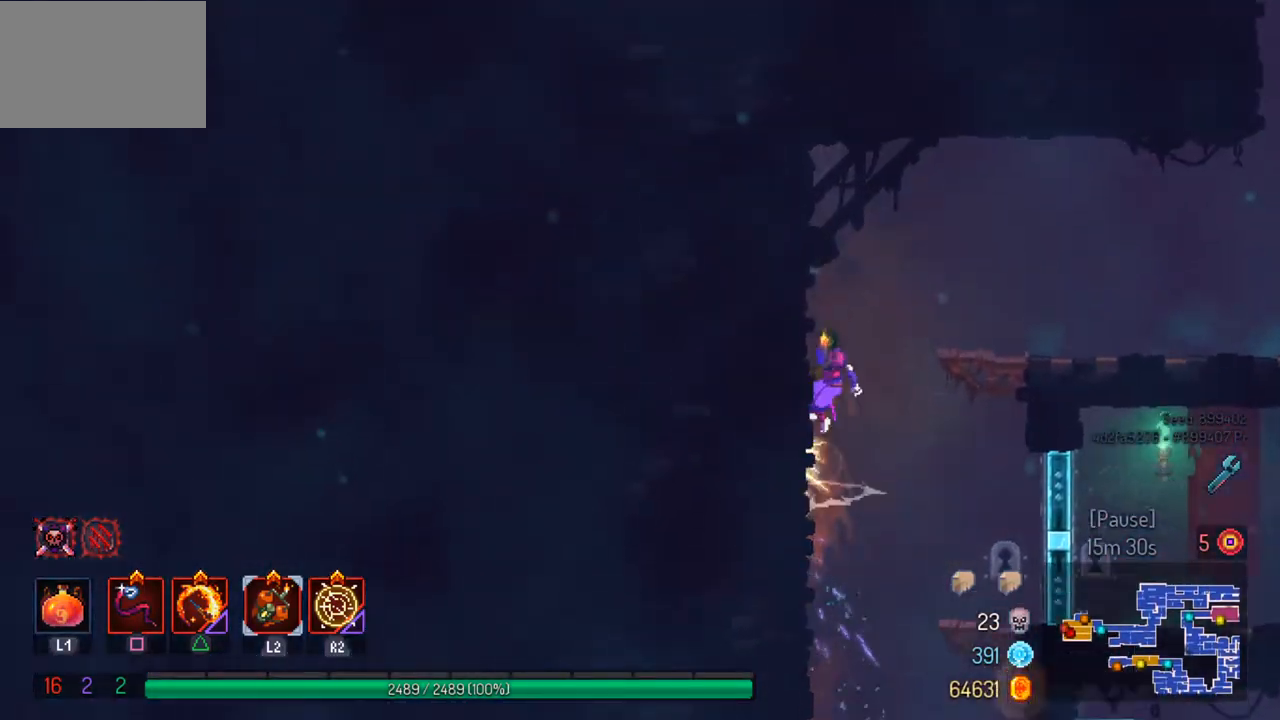
{"buttons": ["CIRCLE"], "left_stick": "right", "right_stick": "center", "events": [[167, "left_stick", "right"], [233, "CROSS", "down"], [333, "CROSS", "up"], [467, "CIRCLE", "down"]]}
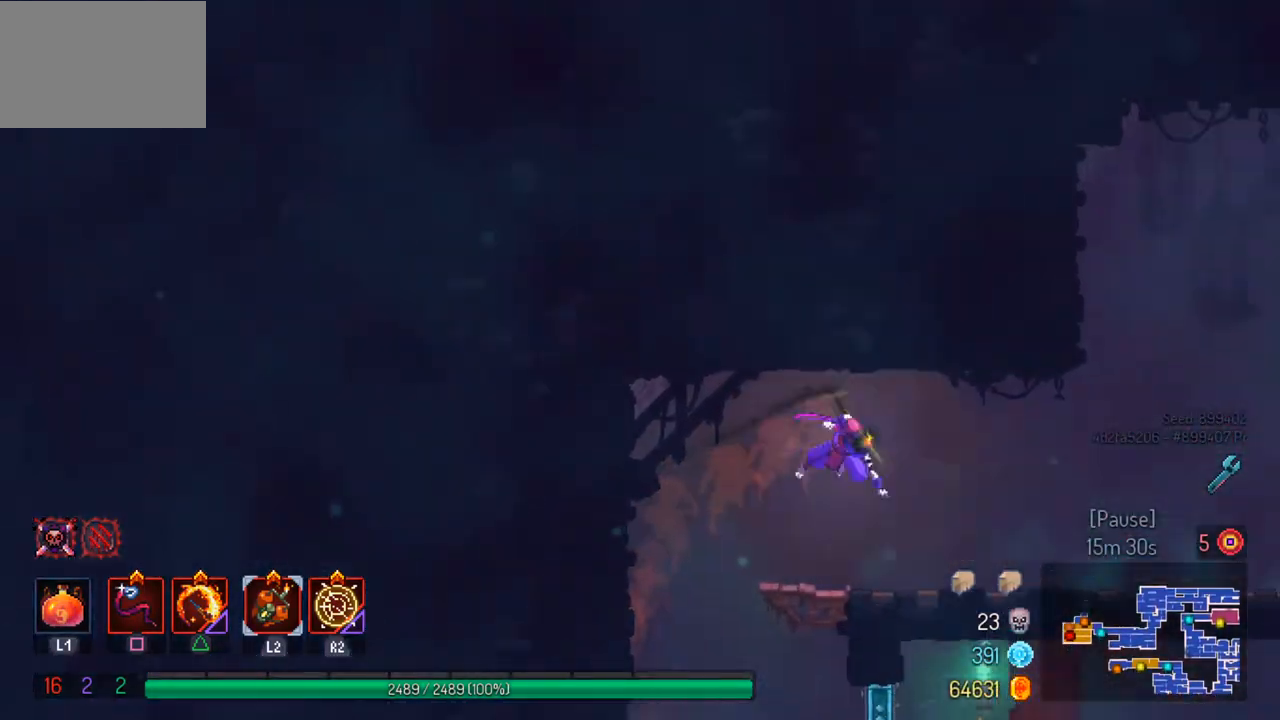
{"buttons": ["CROSS"], "left_stick": "right", "right_stick": "center", "events": [[100, "CIRCLE", "up"], [433, "CROSS", "down"]]}
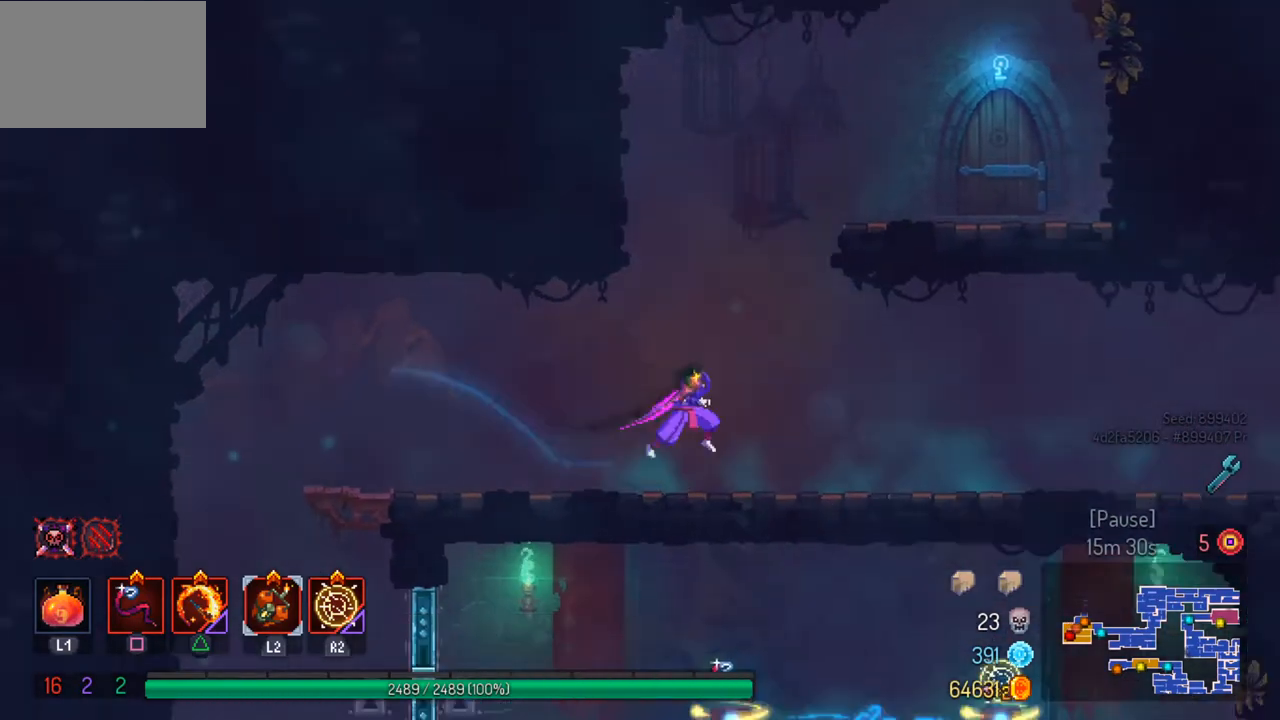
{"buttons": [], "left_stick": "right", "right_stick": "center", "events": [[33, "CROSS", "up"], [133, "CROSS", "down"], [267, "CROSS", "up"]]}
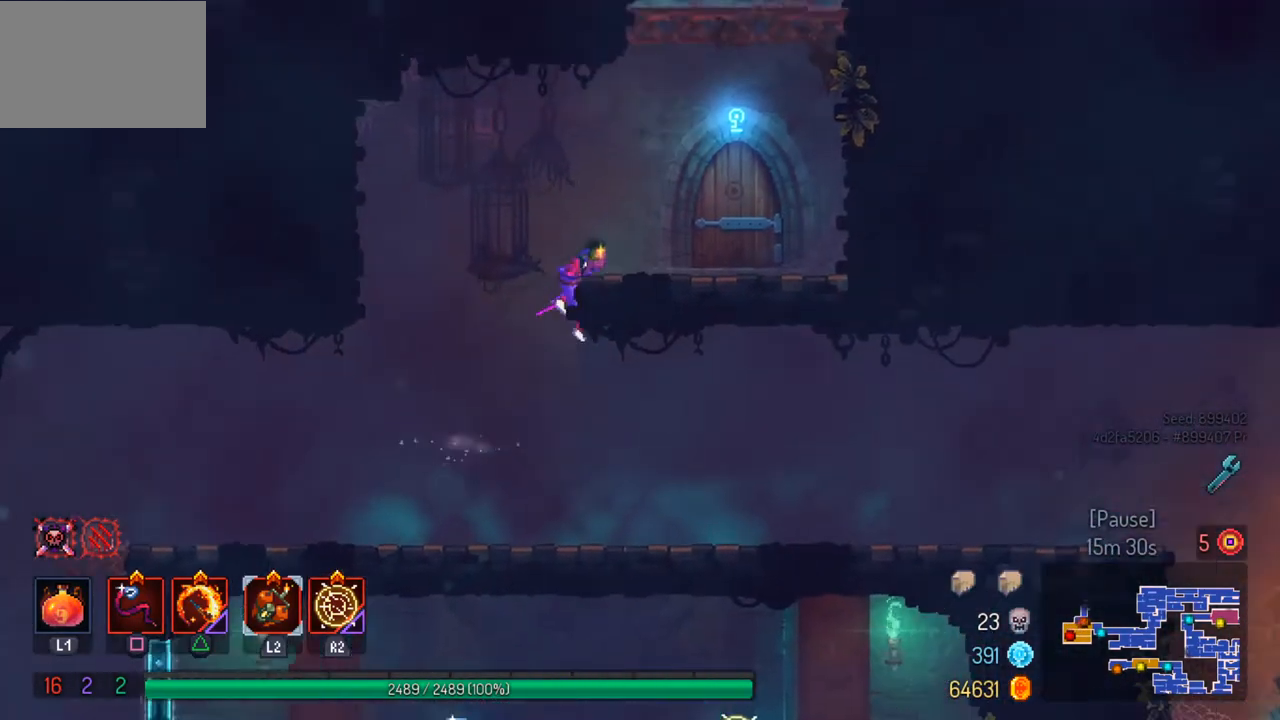
{"buttons": [], "left_stick": "left", "right_stick": "center", "events": [[133, "CROSS", "down"], [200, "CROSS", "up"], [300, "CROSS", "down"], [367, "left_stick", "up-left"], [433, "CROSS", "up"], [433, "left_stick", "left"]]}
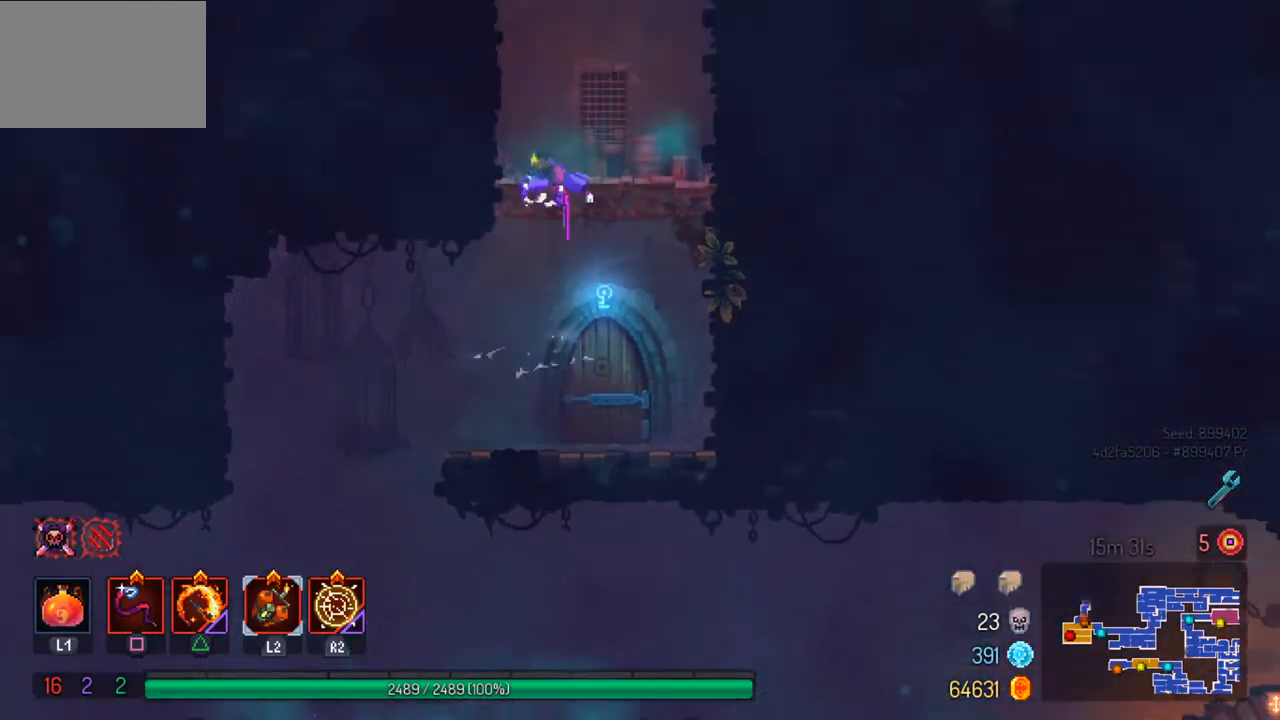
{"buttons": [], "left_stick": "left", "right_stick": "center", "events": [[100, "left_stick", "center"], [300, "left_stick", "left"], [333, "CROSS", "down"], [467, "CROSS", "up"]]}
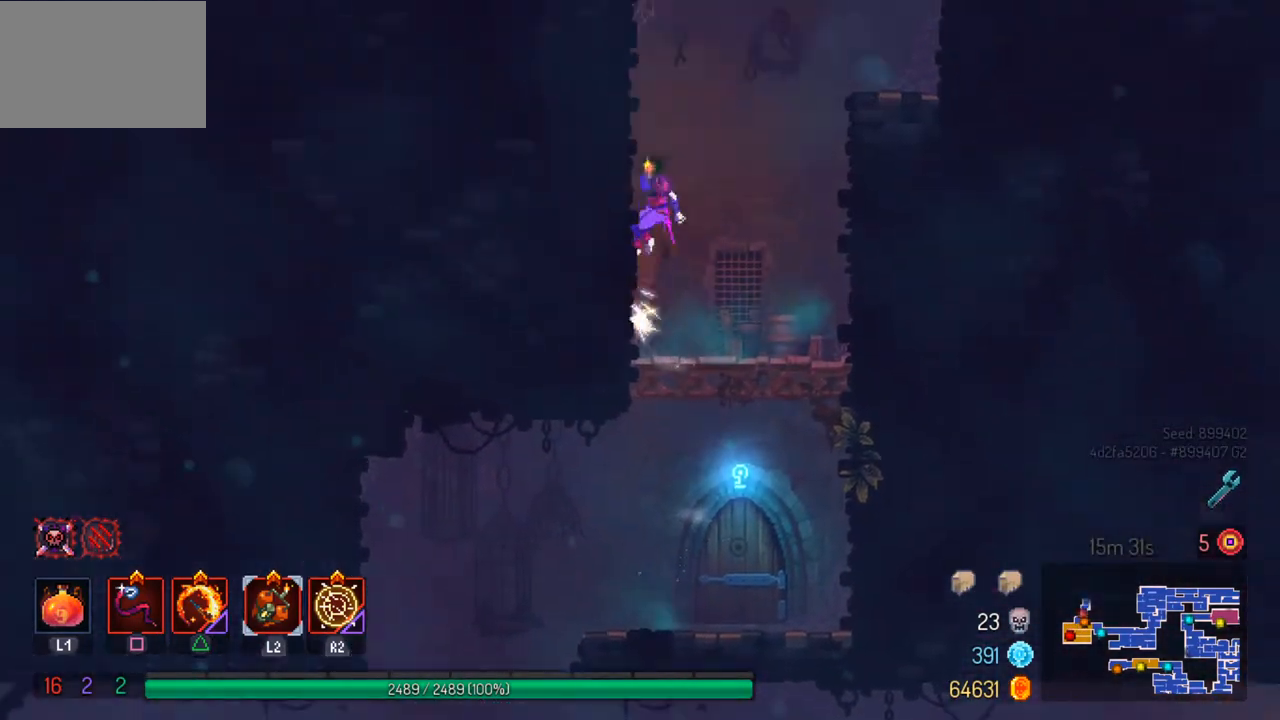
{"buttons": [], "left_stick": "right", "right_stick": "center", "events": [[167, "SQUARE", "down"], [233, "CROSS", "down"], [267, "SQUARE", "up"], [367, "CROSS", "up"], [500, "left_stick", "right"]]}
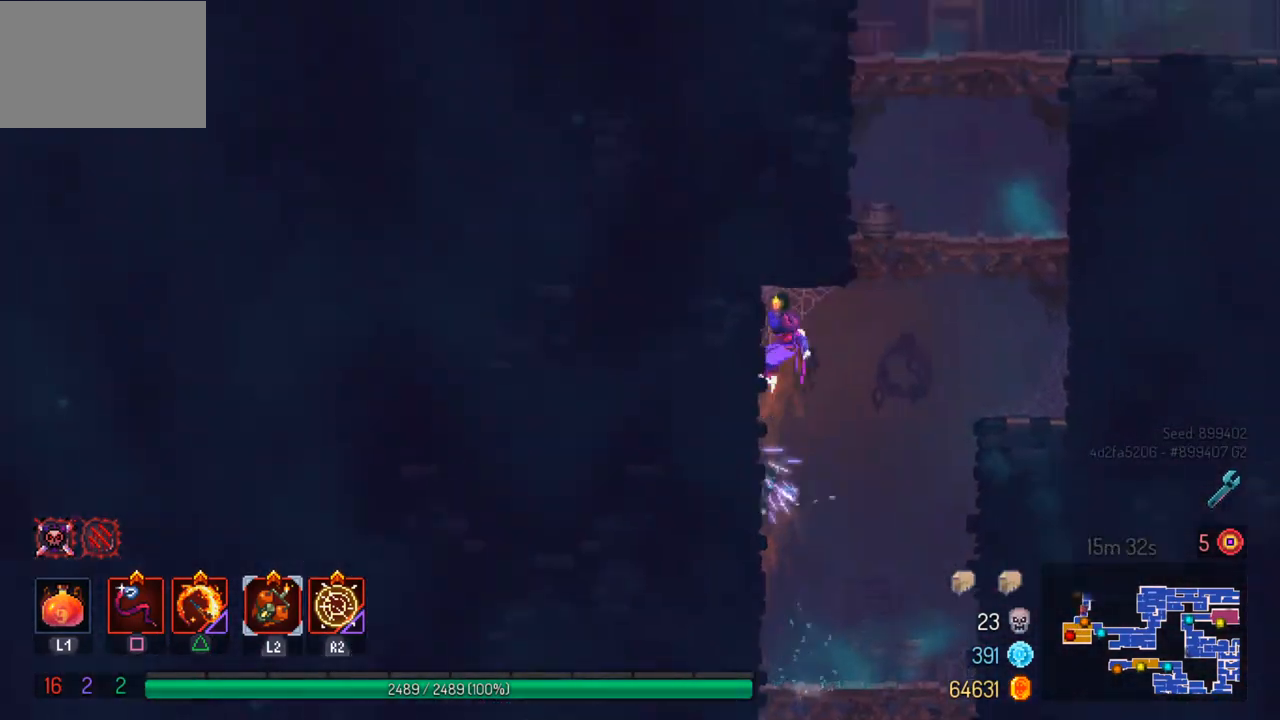
{"buttons": [], "left_stick": "right", "right_stick": "center", "events": [[33, "CROSS", "down"], [167, "CROSS", "up"]]}
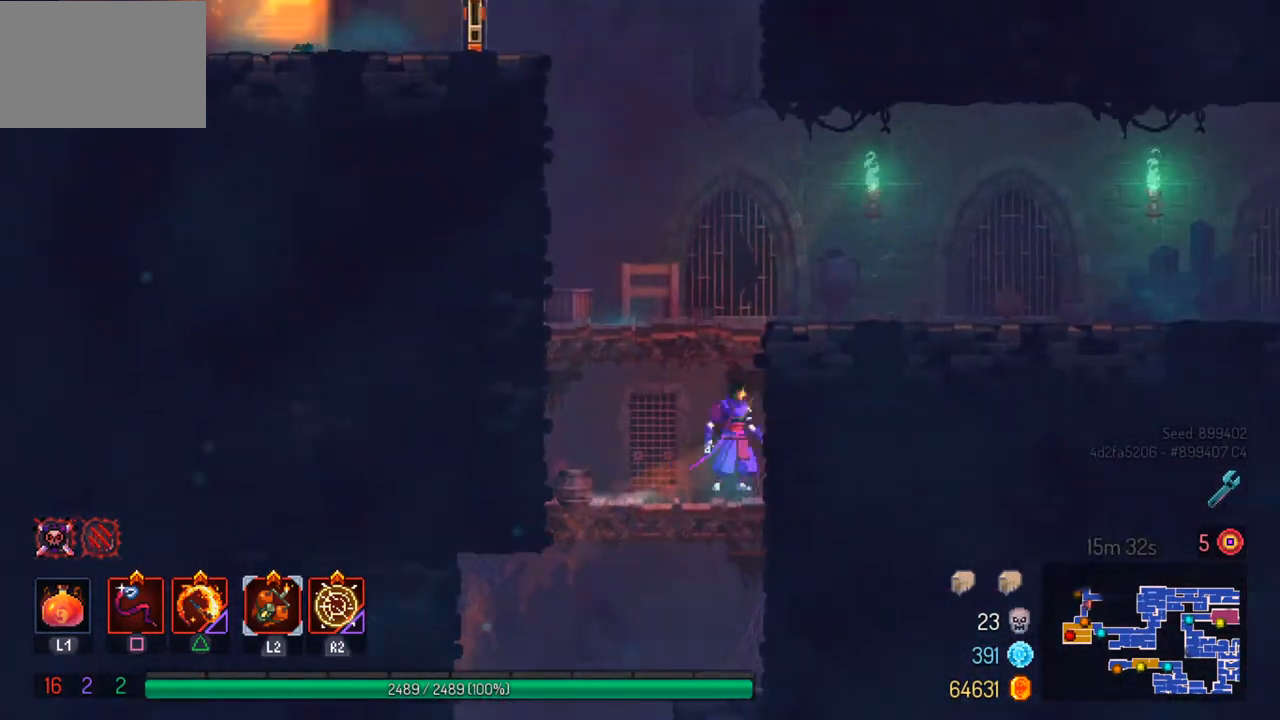
{"buttons": [], "left_stick": "left", "right_stick": "center", "events": [[100, "CROSS", "down"], [200, "CROSS", "up"], [433, "left_stick", "left"]]}
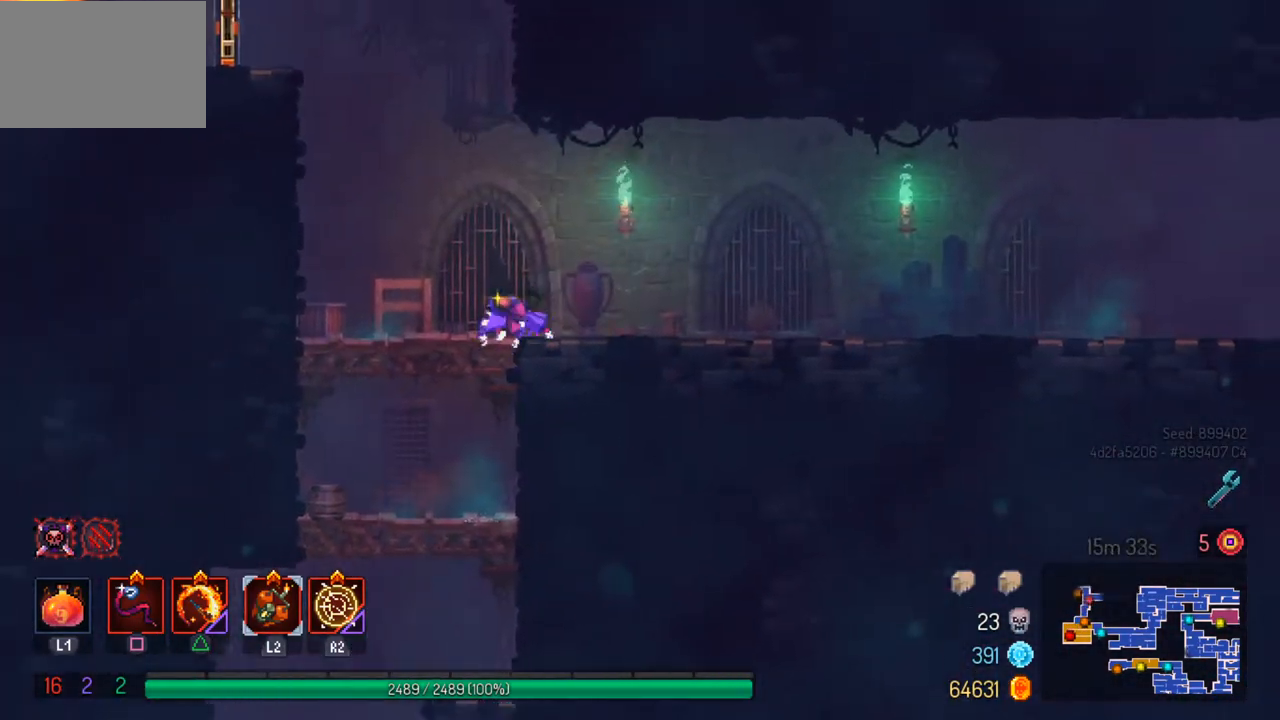
{"buttons": [], "left_stick": "left", "right_stick": "center", "events": [[100, "CROSS", "down"], [200, "CROSS", "up"], [300, "CROSS", "down"], [433, "CROSS", "up"]]}
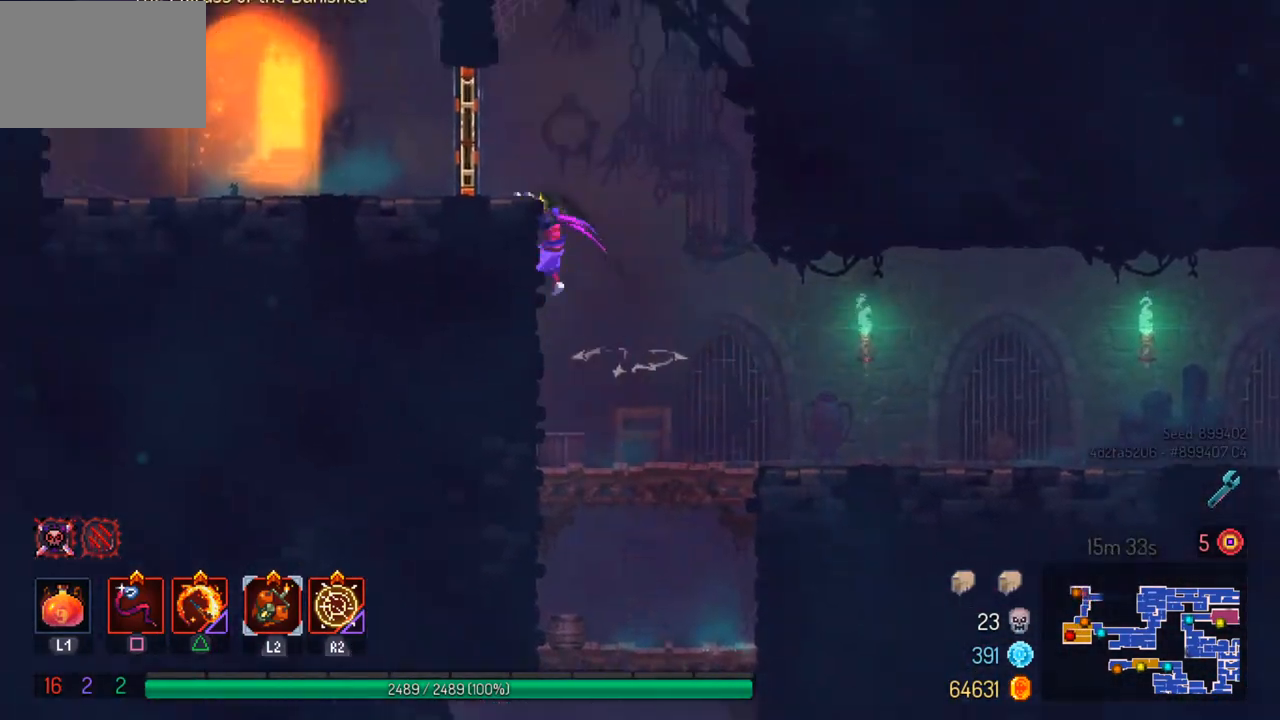
{"buttons": [], "left_stick": "left", "right_stick": "center", "events": [[167, "CIRCLE", "down"], [267, "CIRCLE", "up"]]}
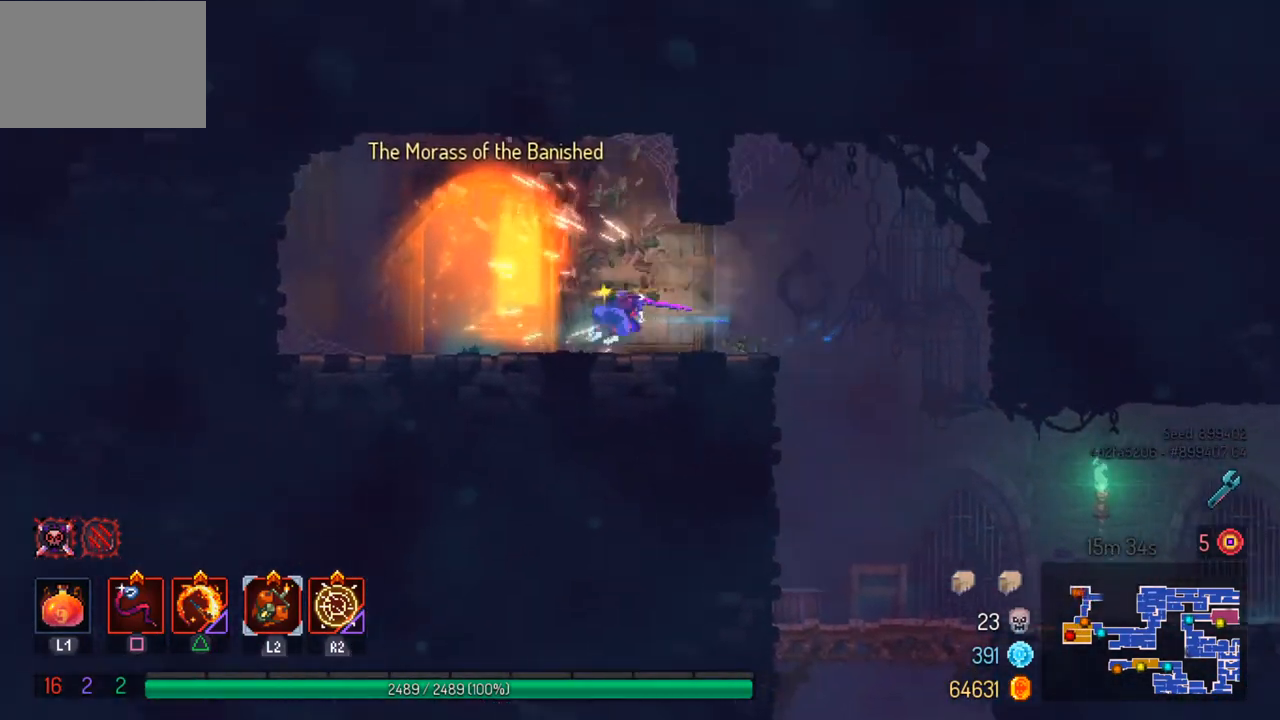
{"buttons": [], "left_stick": "center", "right_stick": "center", "events": [[133, "R1", "down"], [200, "R1", "up"], [200, "left_stick", "center"]]}